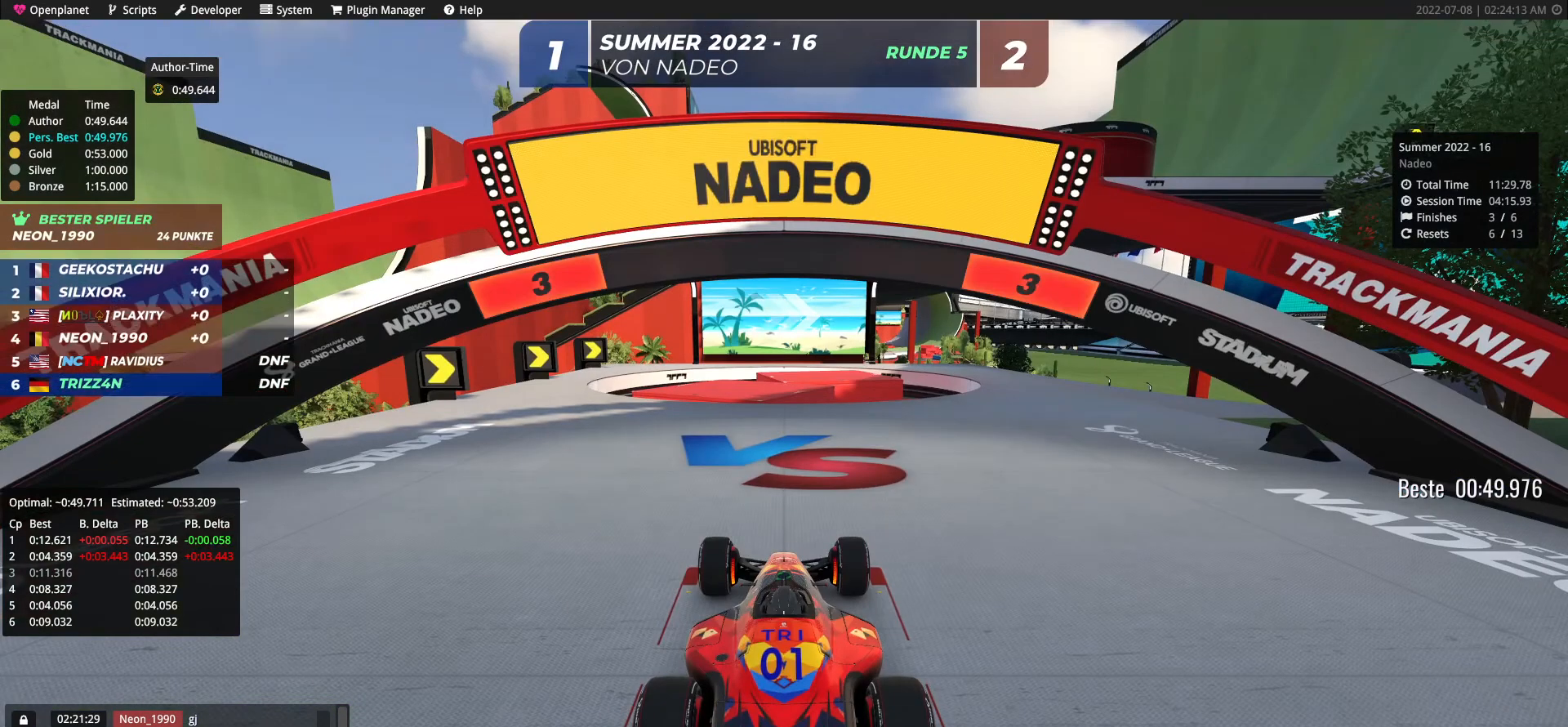
Gameplay with keyboard; each line is a JSON object with the keys held at the frame after it. "events" lists presses ("down") and releases ("up") of "down", "left", "right" and "up" between this image and that frame as [ms after this image, input, new state], when the widget could be followed in between. No other keys are recorded. Mouse input is not recorded.
{"keys": [], "events": []}
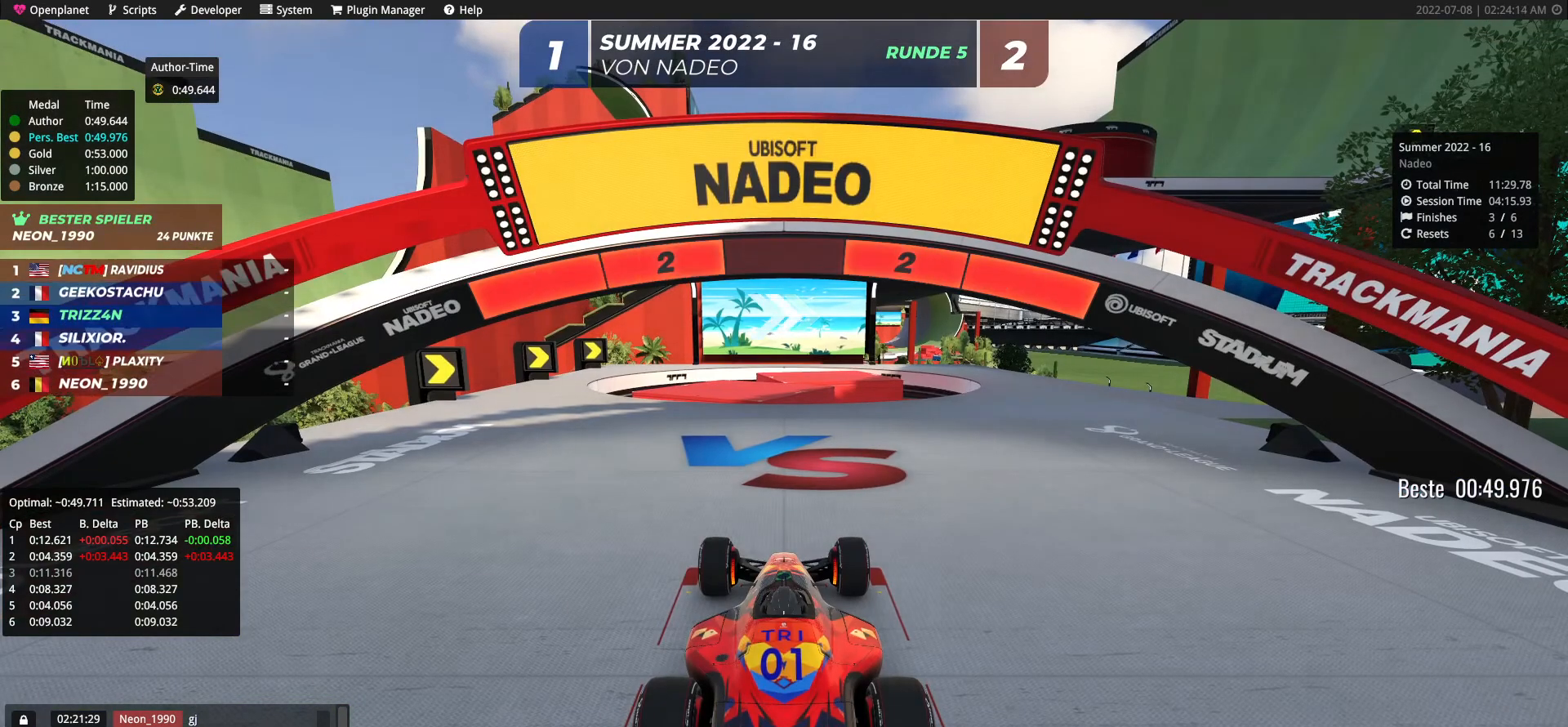
{"keys": [], "events": []}
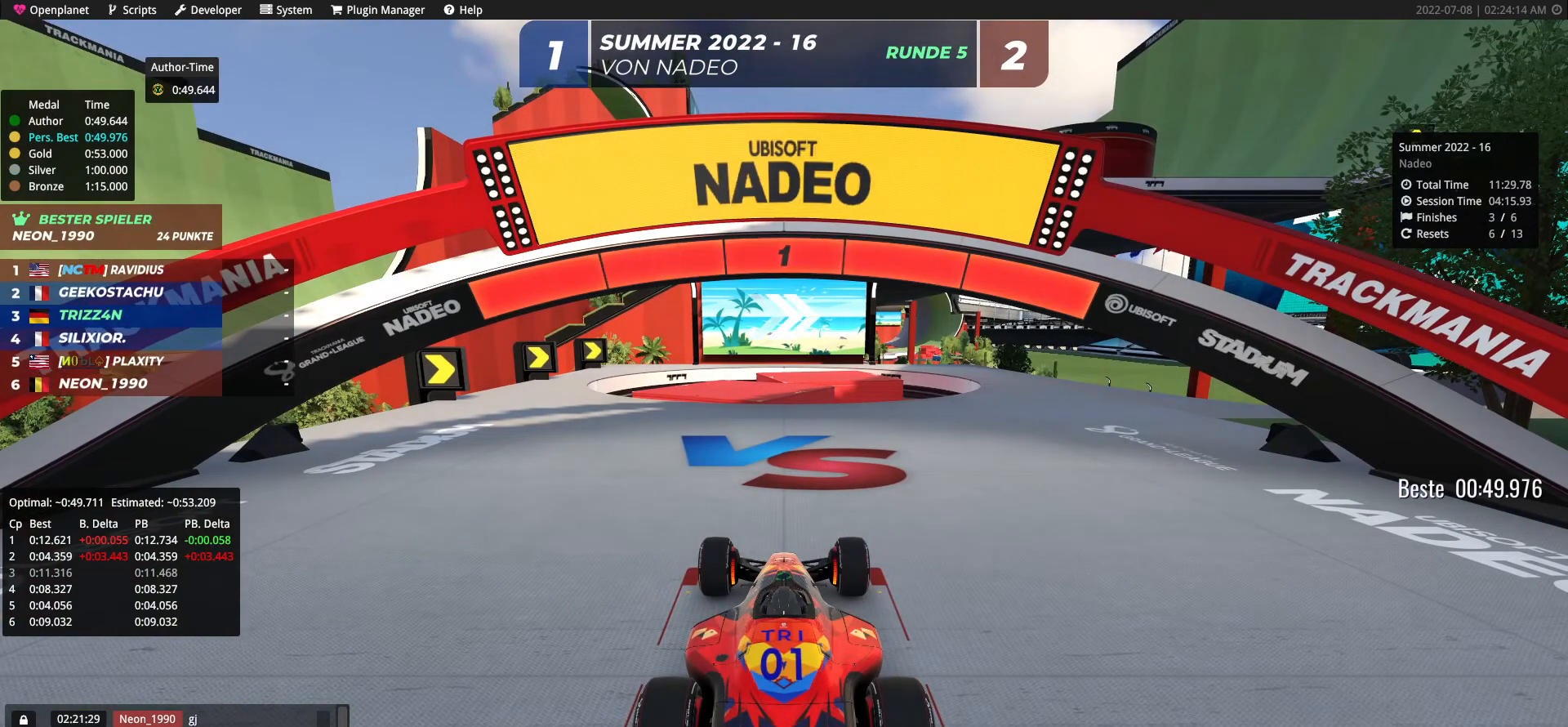
{"keys": ["up"], "events": [[383, "up", "down"]]}
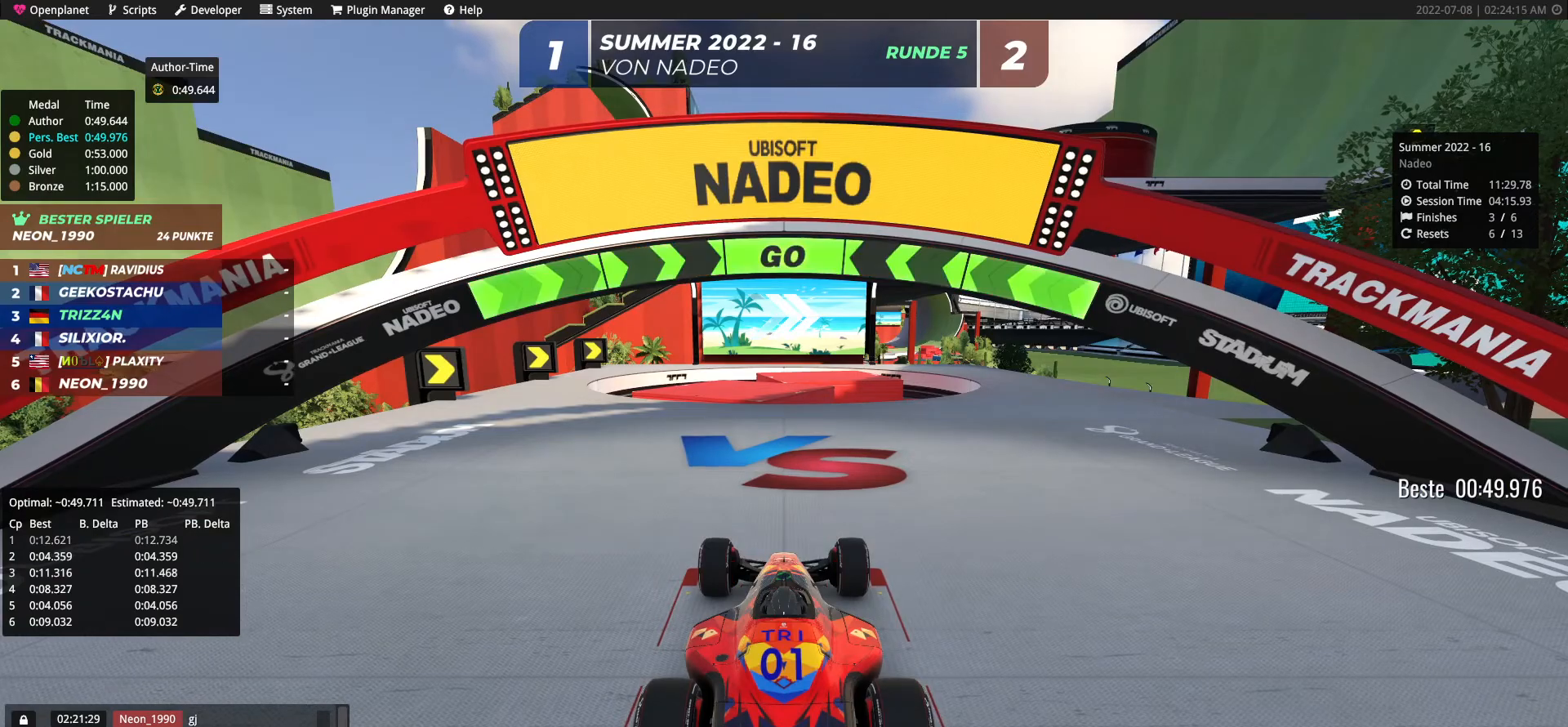
{"keys": ["right", "up"], "events": [[217, "right", "down"], [333, "right", "up"], [433, "right", "down"]]}
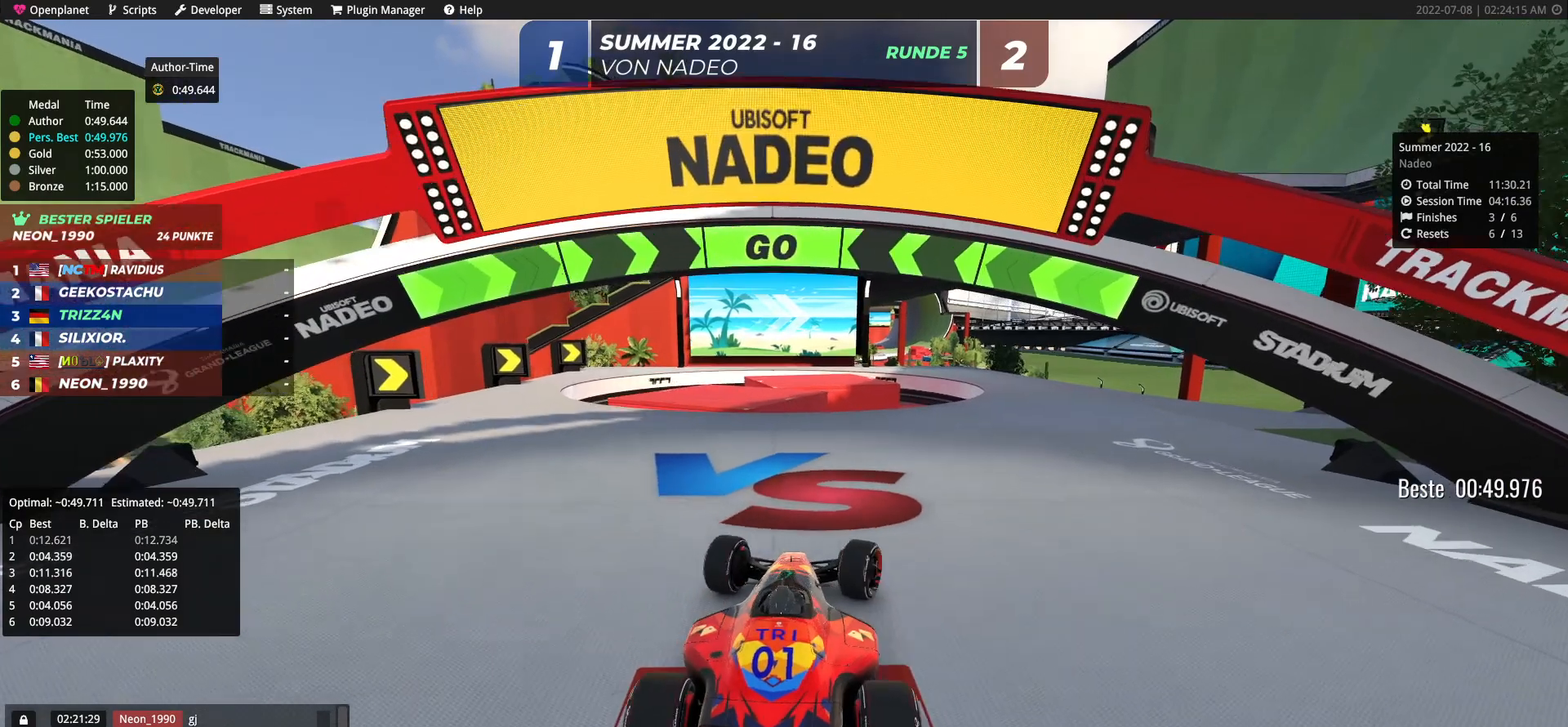
{"keys": ["up"], "events": [[17, "right", "up"], [50, "right", "down"], [133, "right", "up"], [233, "right", "down"], [500, "right", "up"]]}
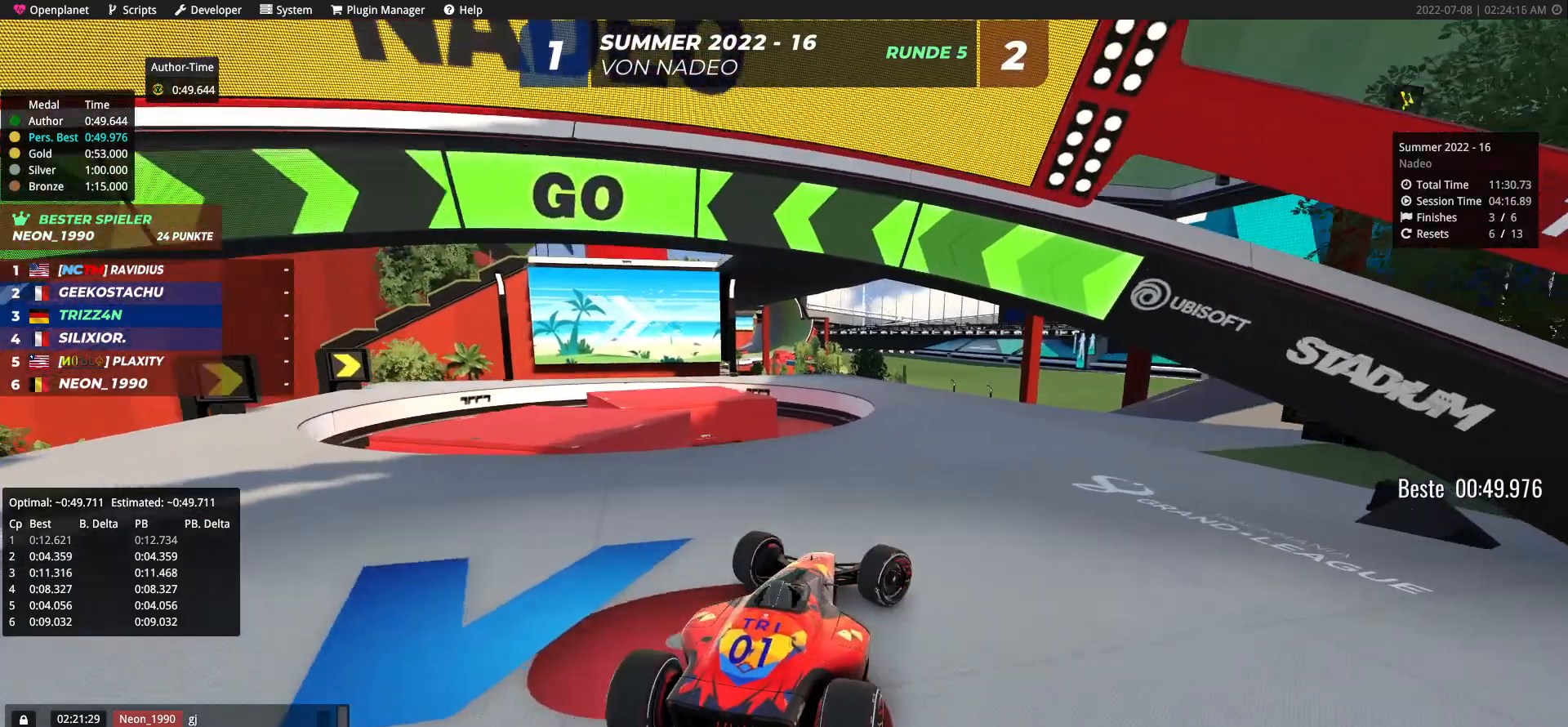
{"keys": ["right", "up"], "events": [[50, "right", "down"], [133, "right", "up"], [300, "right", "down"], [367, "right", "up"], [467, "right", "down"]]}
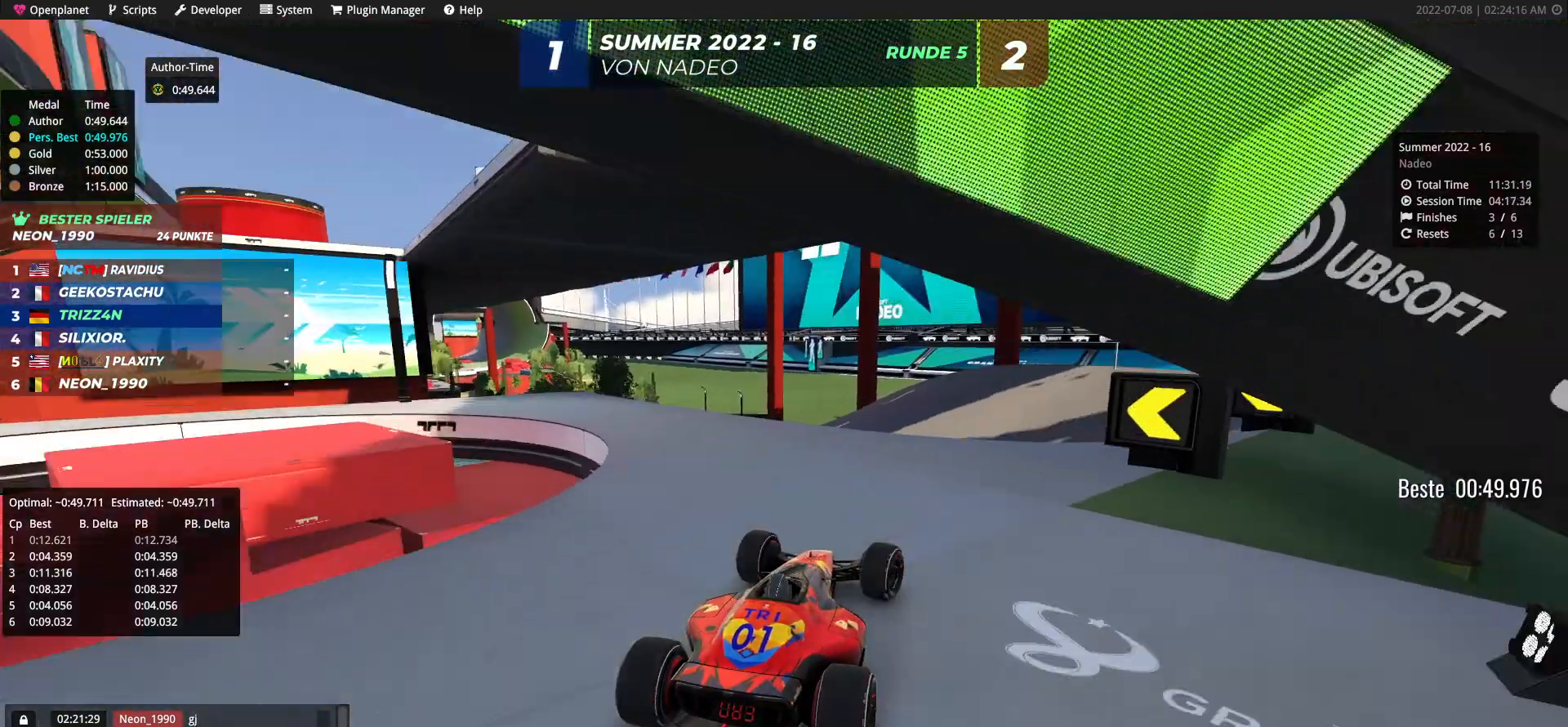
{"keys": ["up"], "events": [[50, "right", "up"]]}
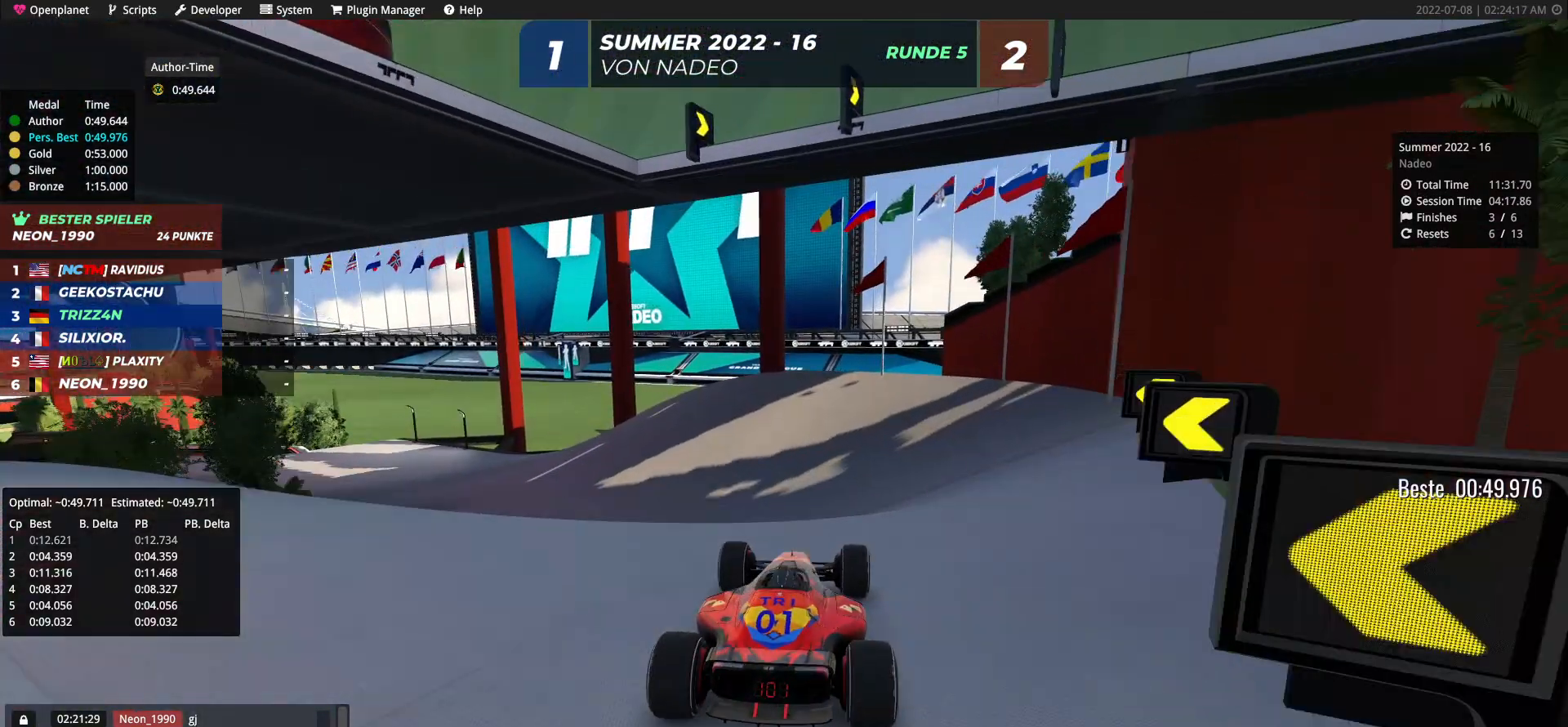
{"keys": ["up"], "events": []}
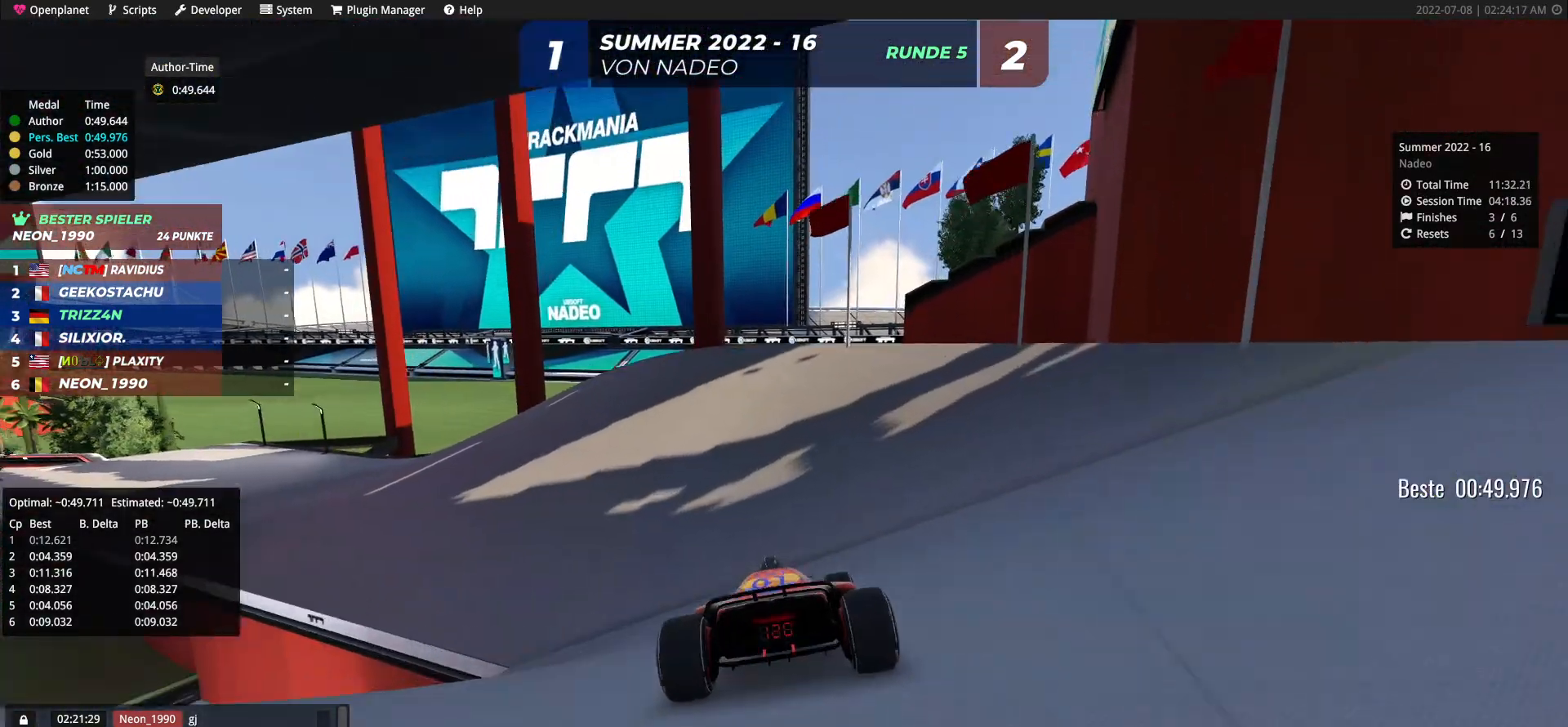
{"keys": ["left", "up"], "events": [[17, "left", "down"]]}
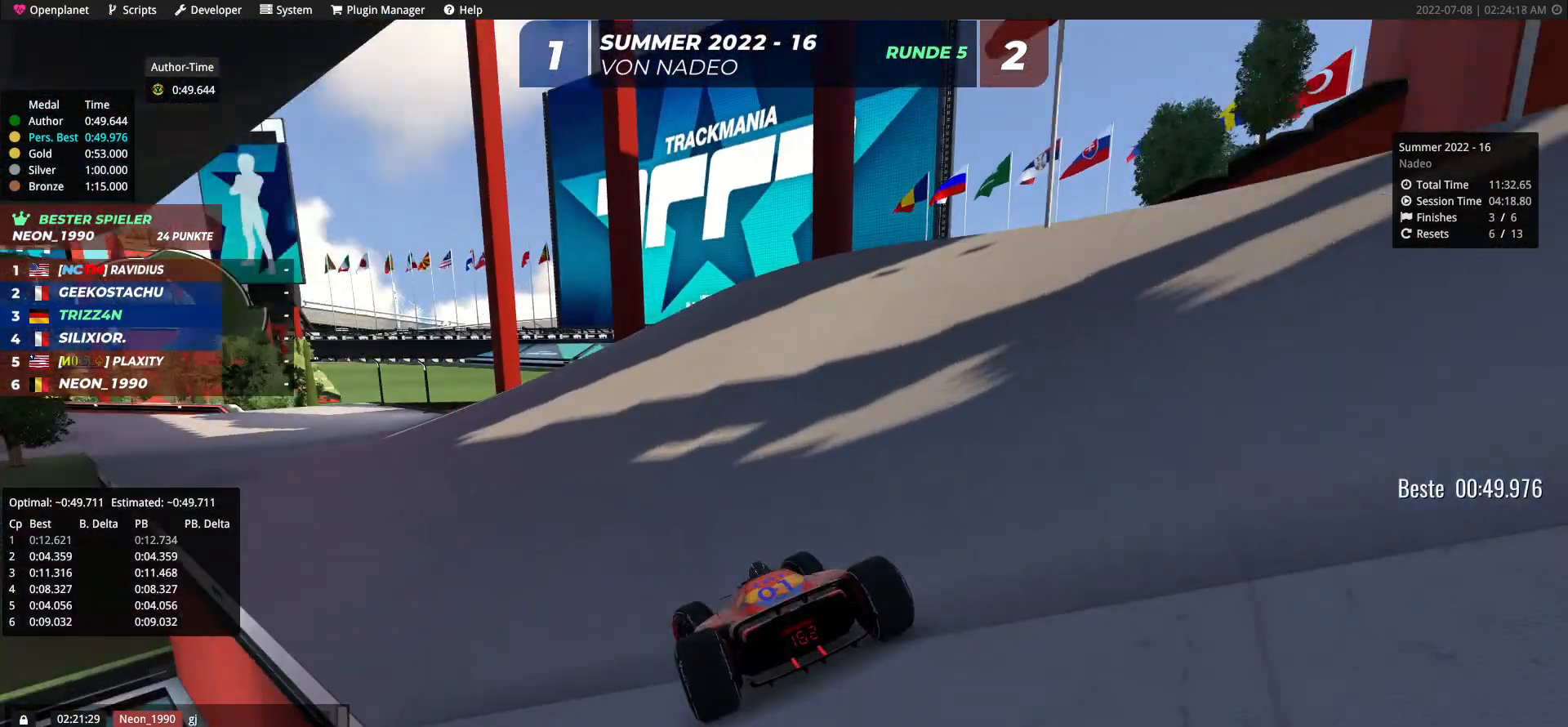
{"keys": ["up"], "events": [[167, "left", "up"]]}
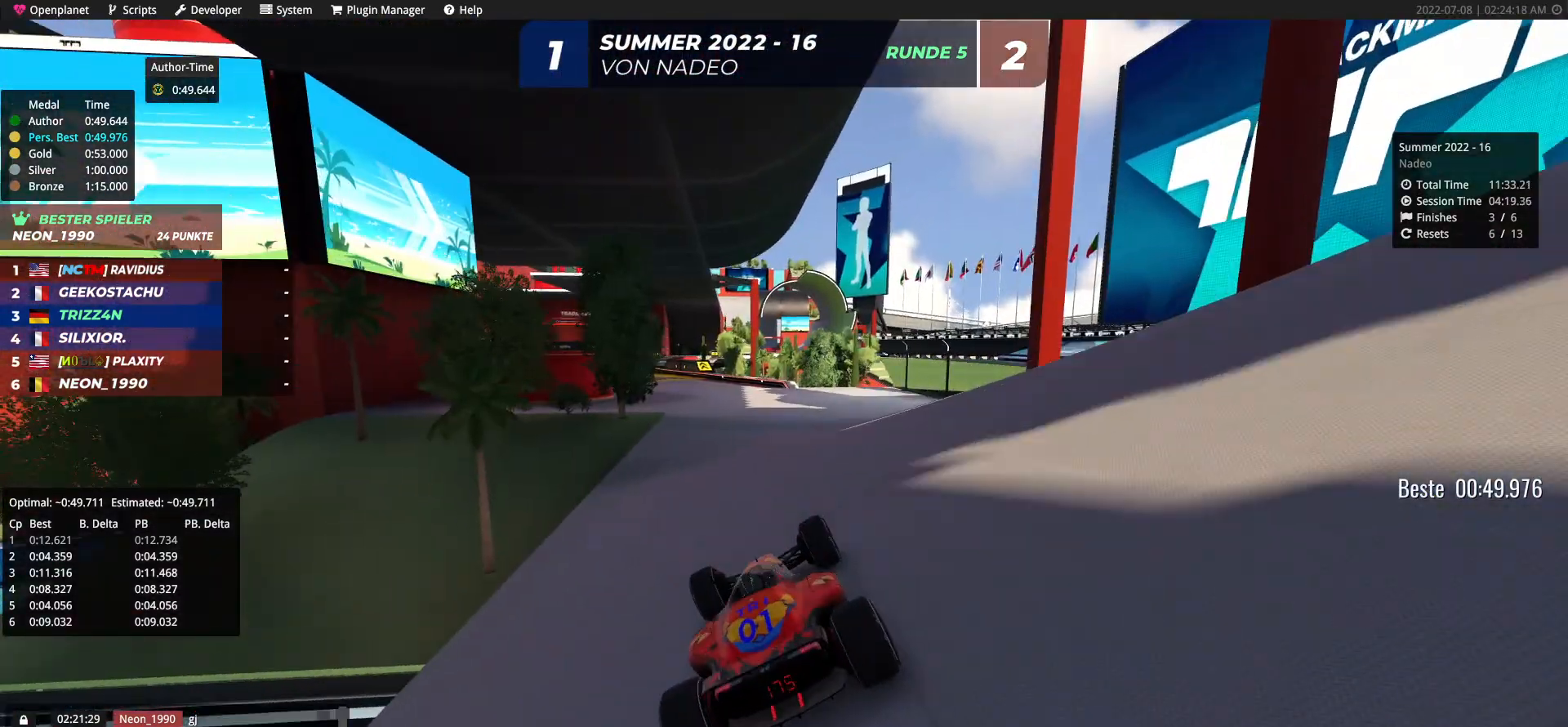
{"keys": ["up"], "events": [[267, "left", "down"], [483, "left", "up"]]}
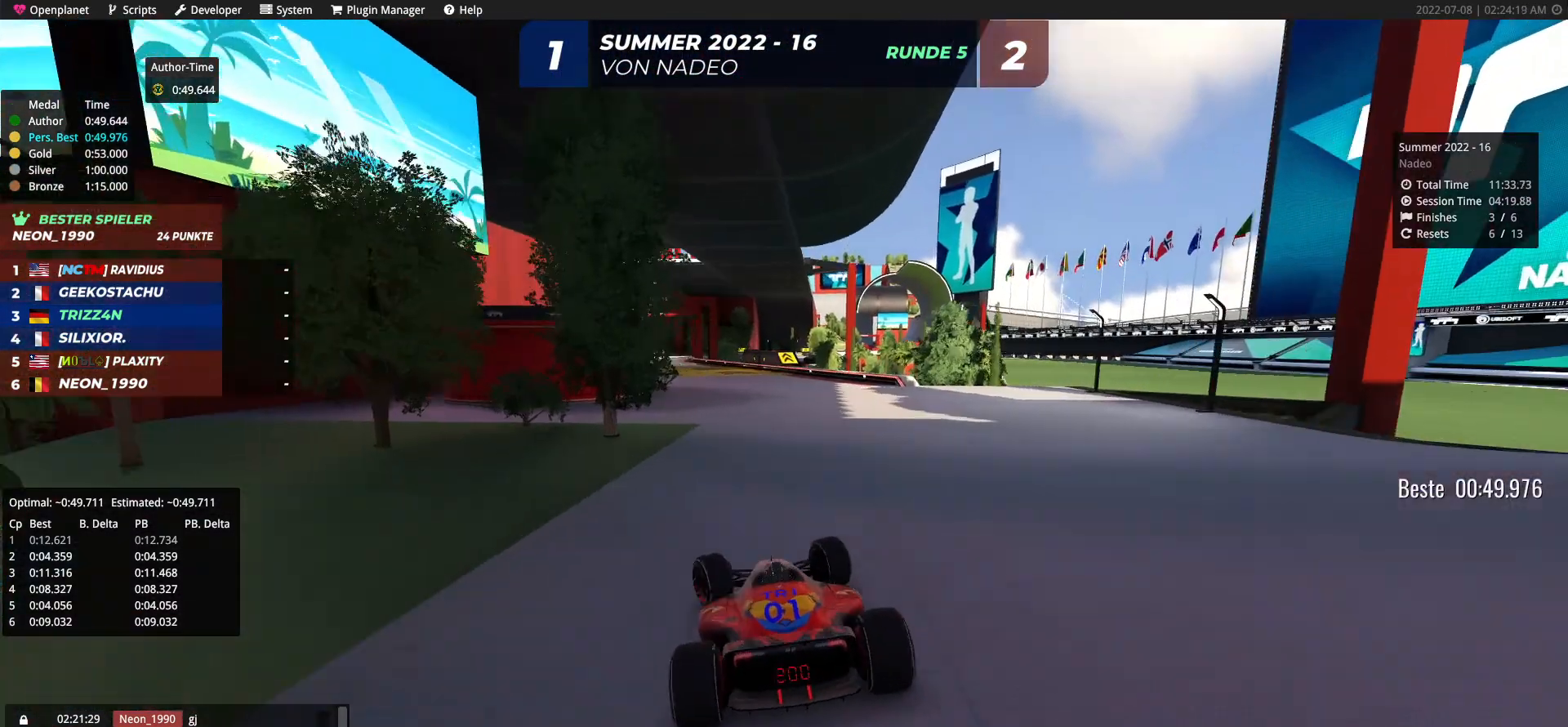
{"keys": ["up"], "events": []}
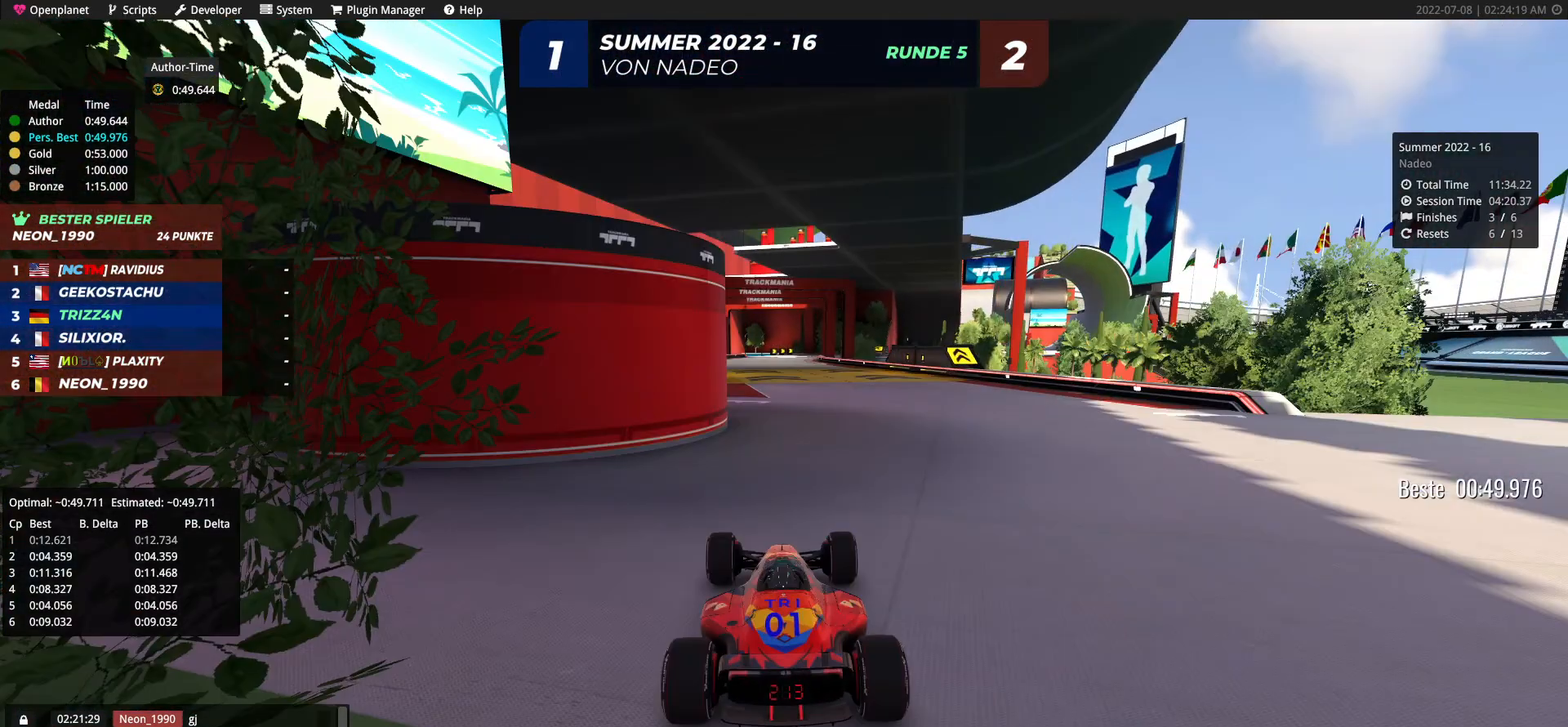
{"keys": ["up"], "events": [[100, "left", "down"], [400, "left", "up"]]}
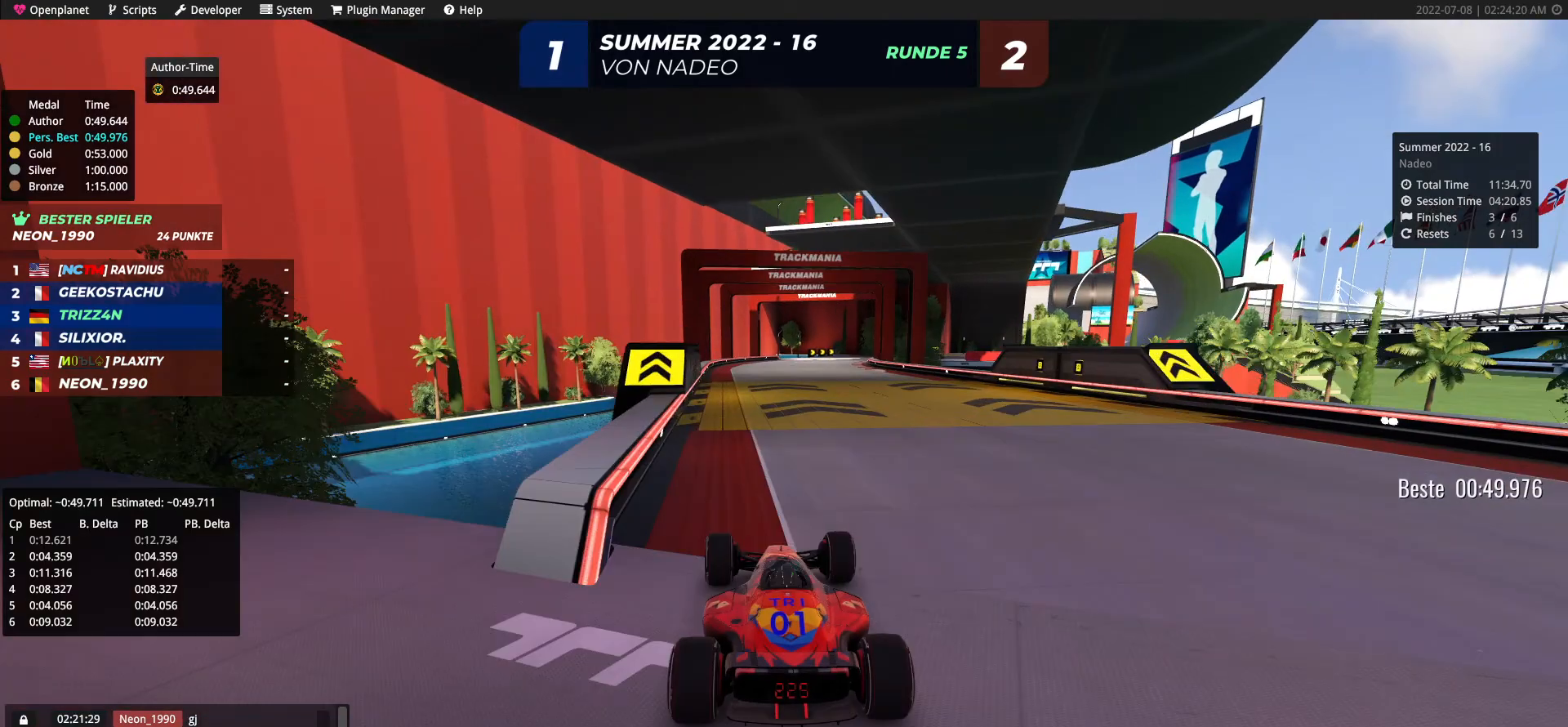
{"keys": ["right", "up"], "events": [[267, "right", "down"]]}
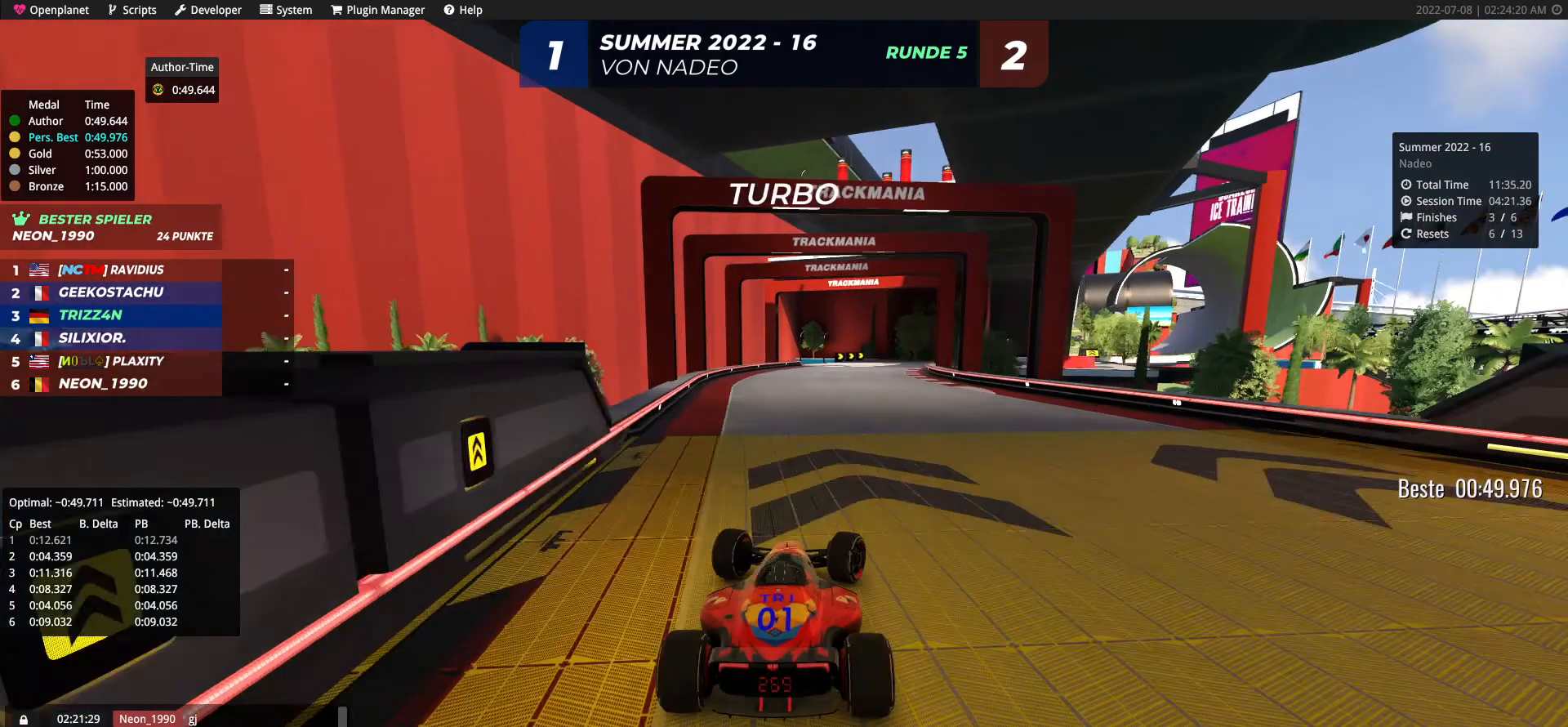
{"keys": ["up"], "events": [[67, "right", "up"]]}
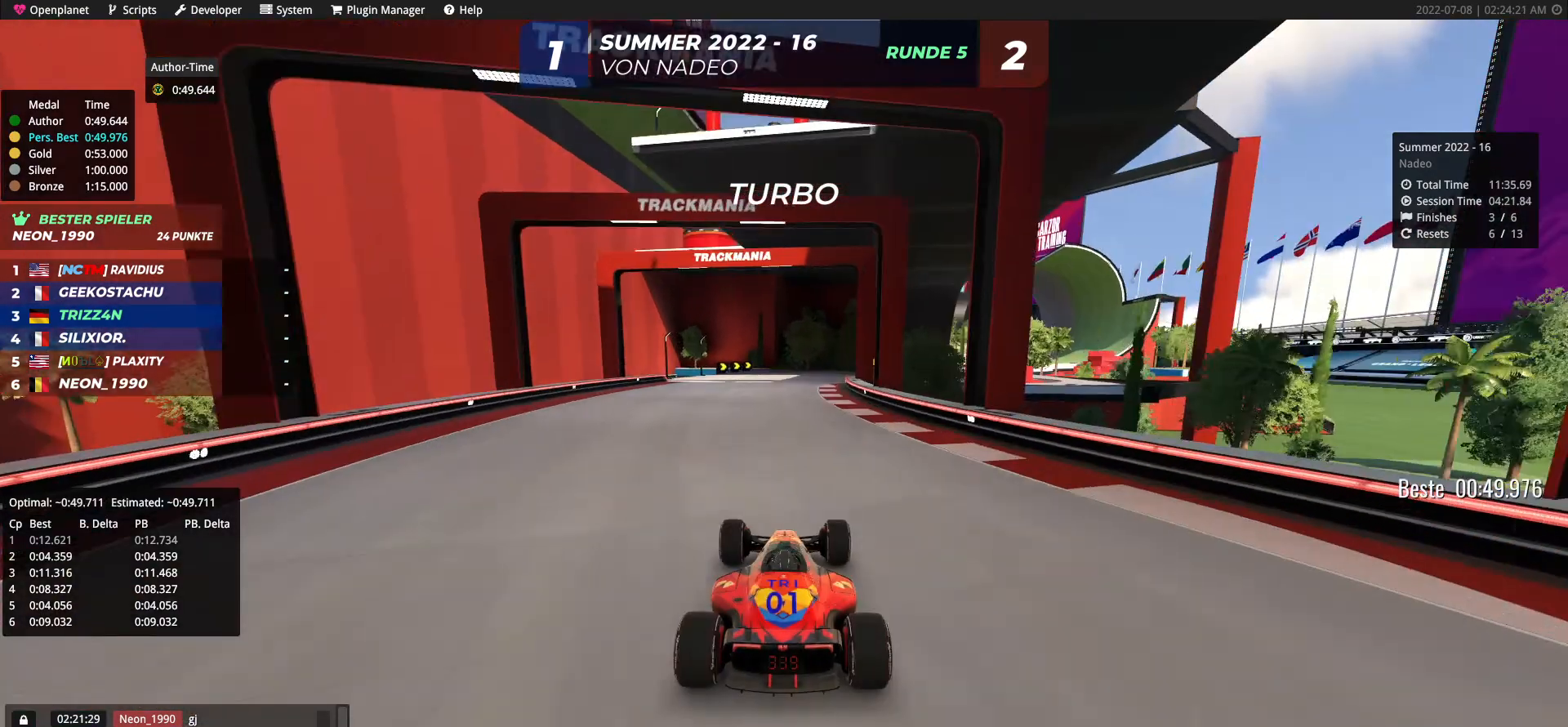
{"keys": ["right", "up"], "events": [[17, "right", "down"], [133, "right", "up"], [200, "right", "down"], [350, "right", "up"], [417, "right", "down"]]}
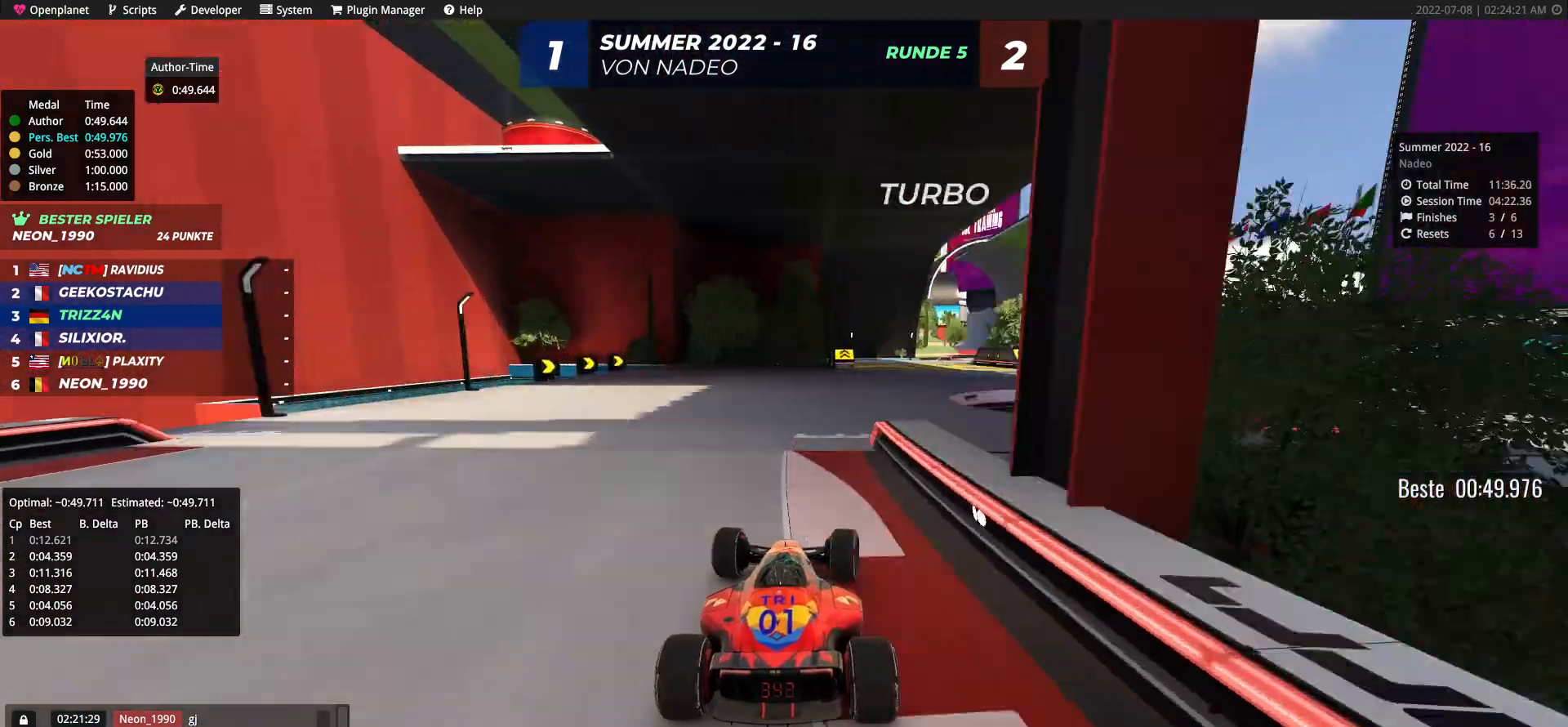
{"keys": ["right", "up"], "events": [[267, "right", "up"], [483, "right", "down"]]}
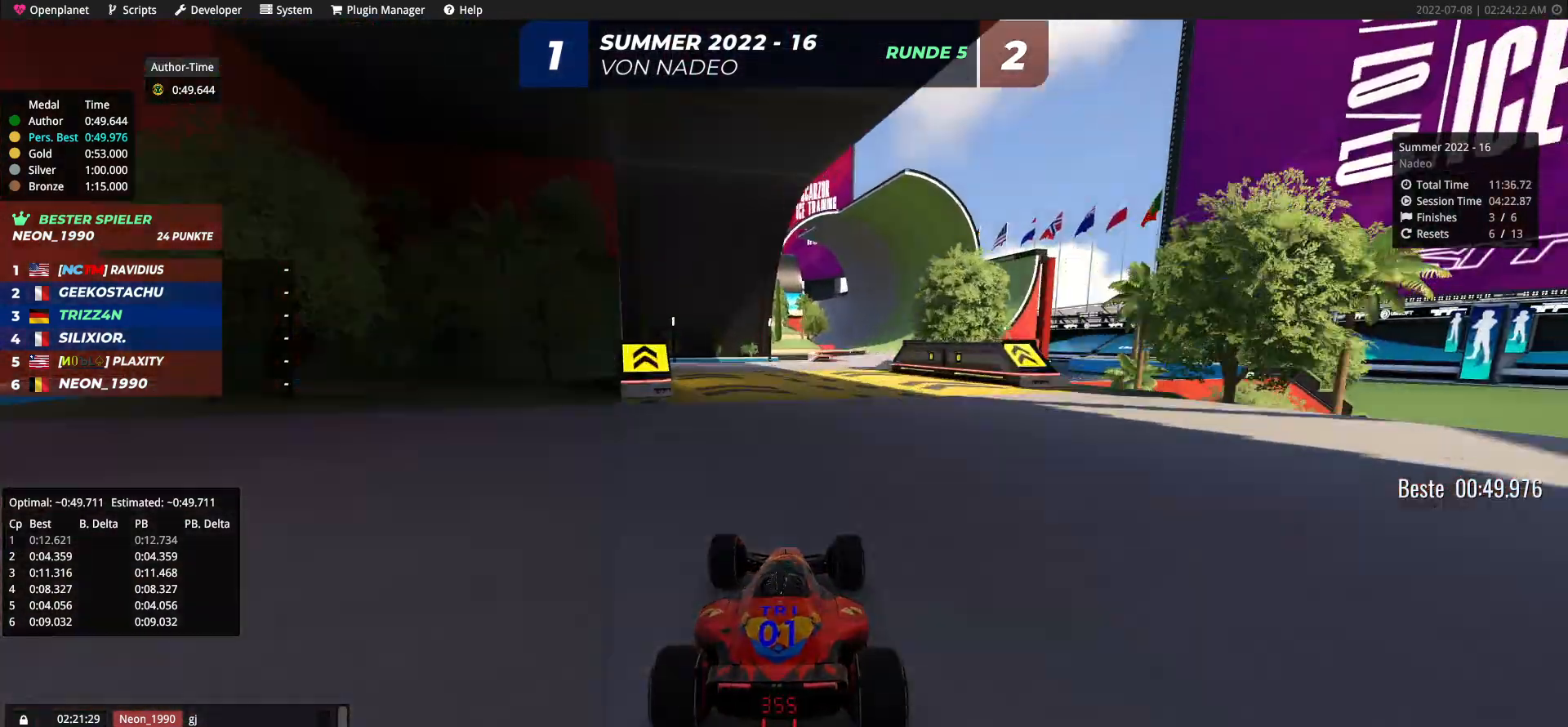
{"keys": ["right", "up"], "events": [[183, "right", "up"], [500, "right", "down"]]}
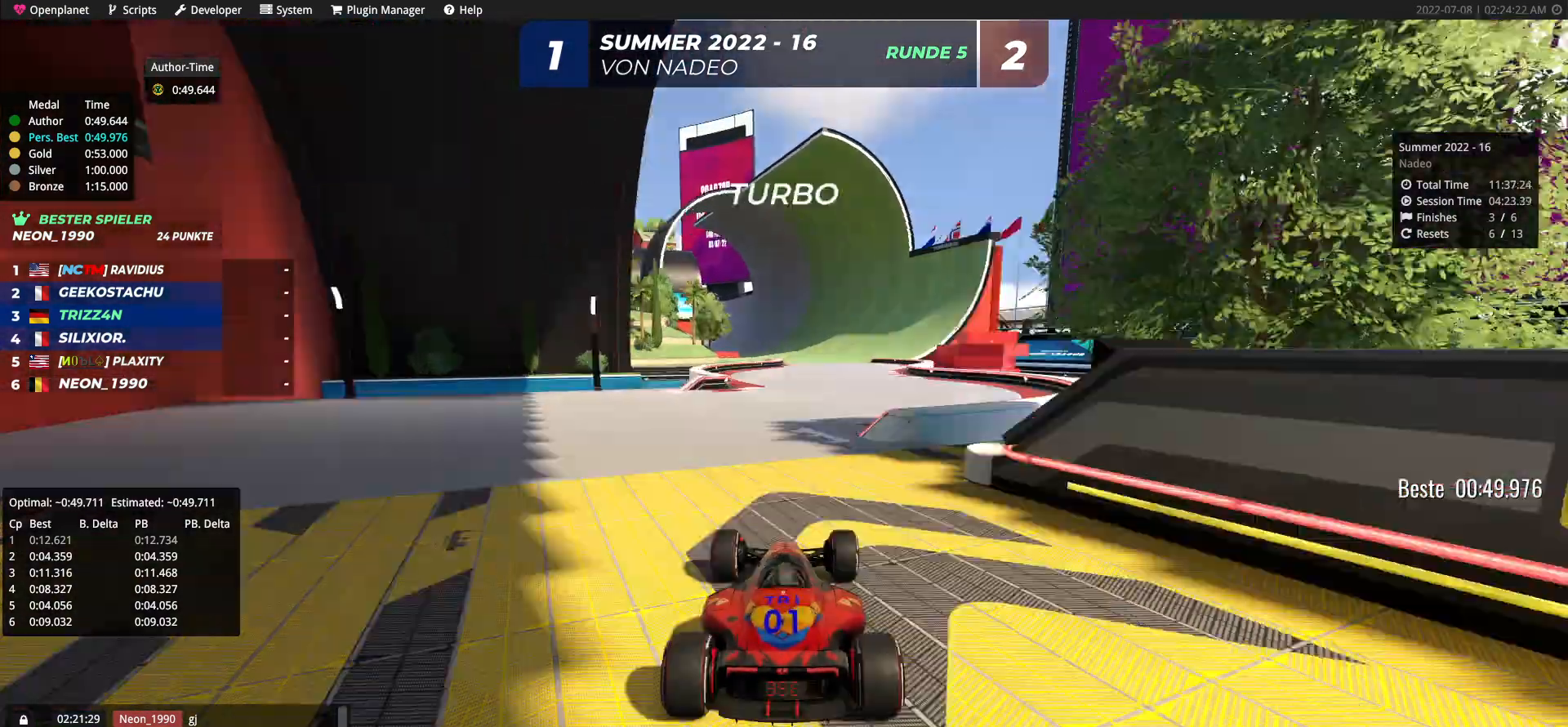
{"keys": ["up"], "events": [[183, "right", "up"], [350, "right", "down"], [433, "right", "up"]]}
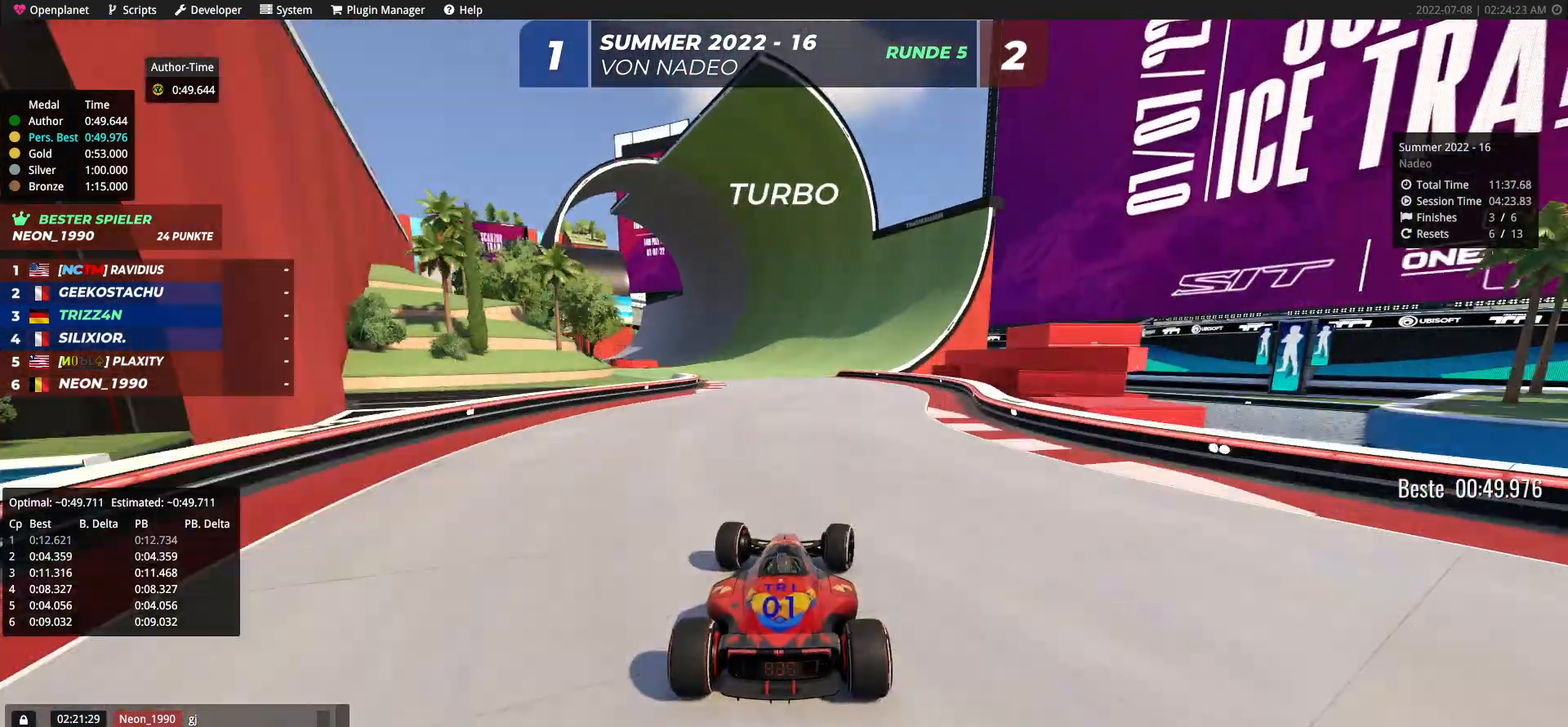
{"keys": ["left", "up"], "events": [[17, "left", "down"]]}
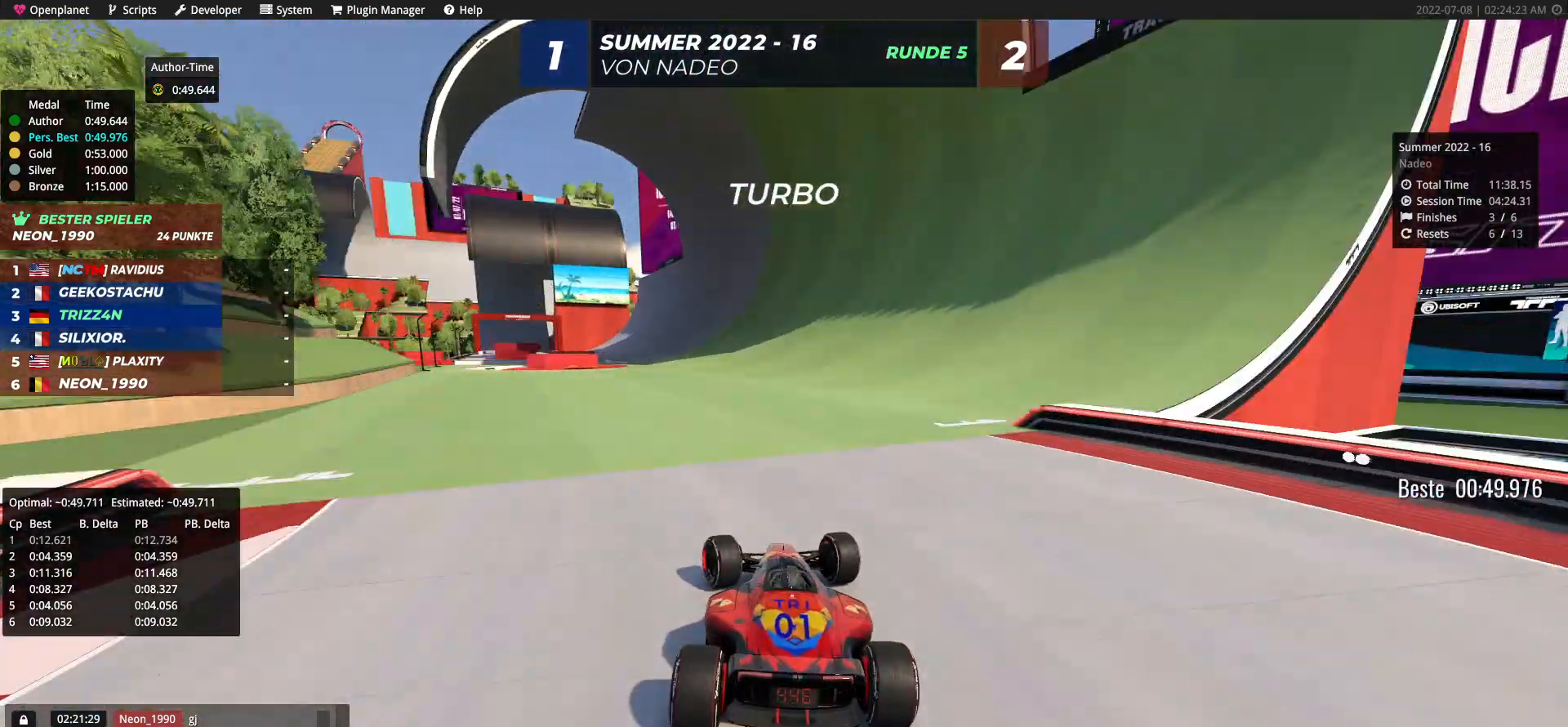
{"keys": ["left", "up"], "events": [[100, "left", "up"], [267, "left", "down"], [383, "left", "up"], [450, "left", "down"]]}
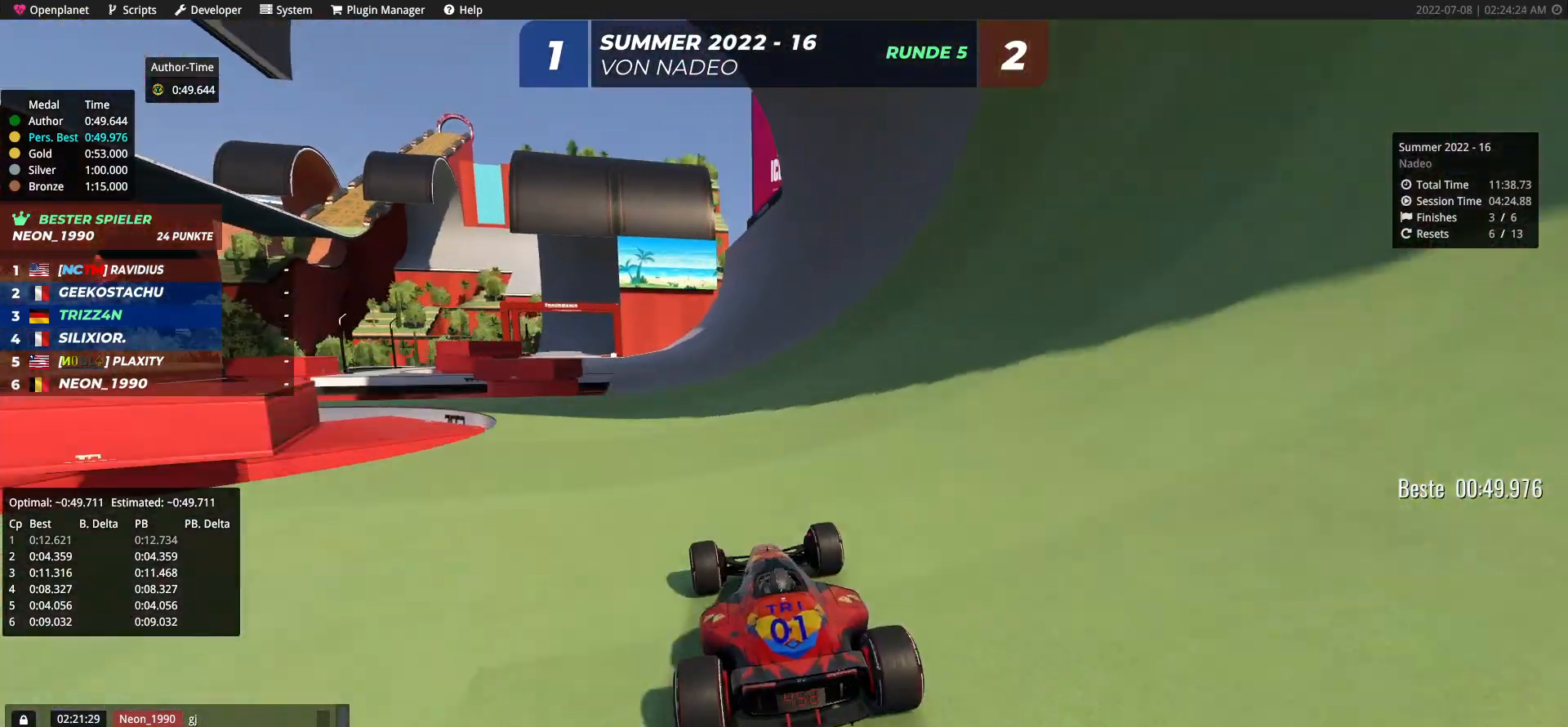
{"keys": ["left", "up"], "events": [[217, "left", "up"], [300, "left", "down"]]}
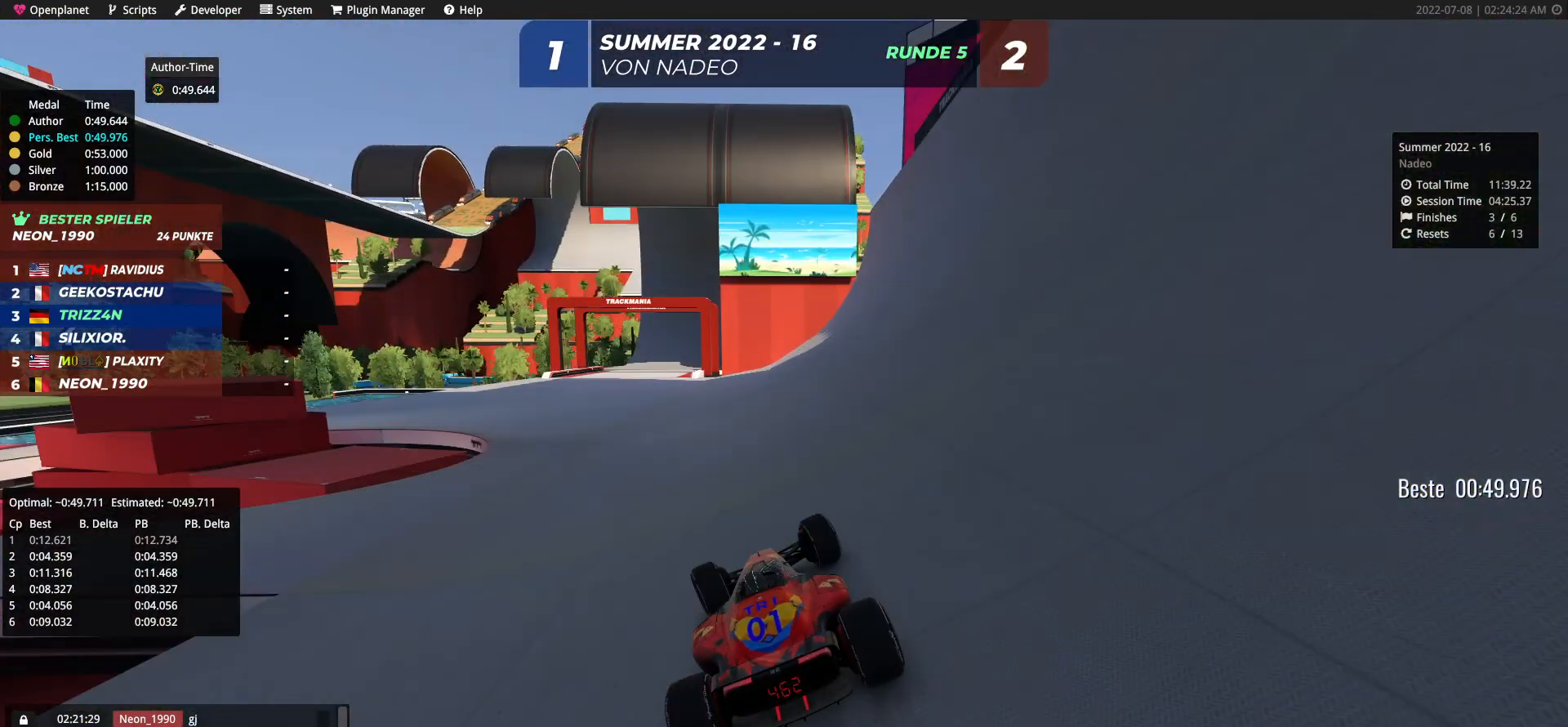
{"keys": ["right", "up"], "events": [[217, "left", "up"], [383, "right", "down"]]}
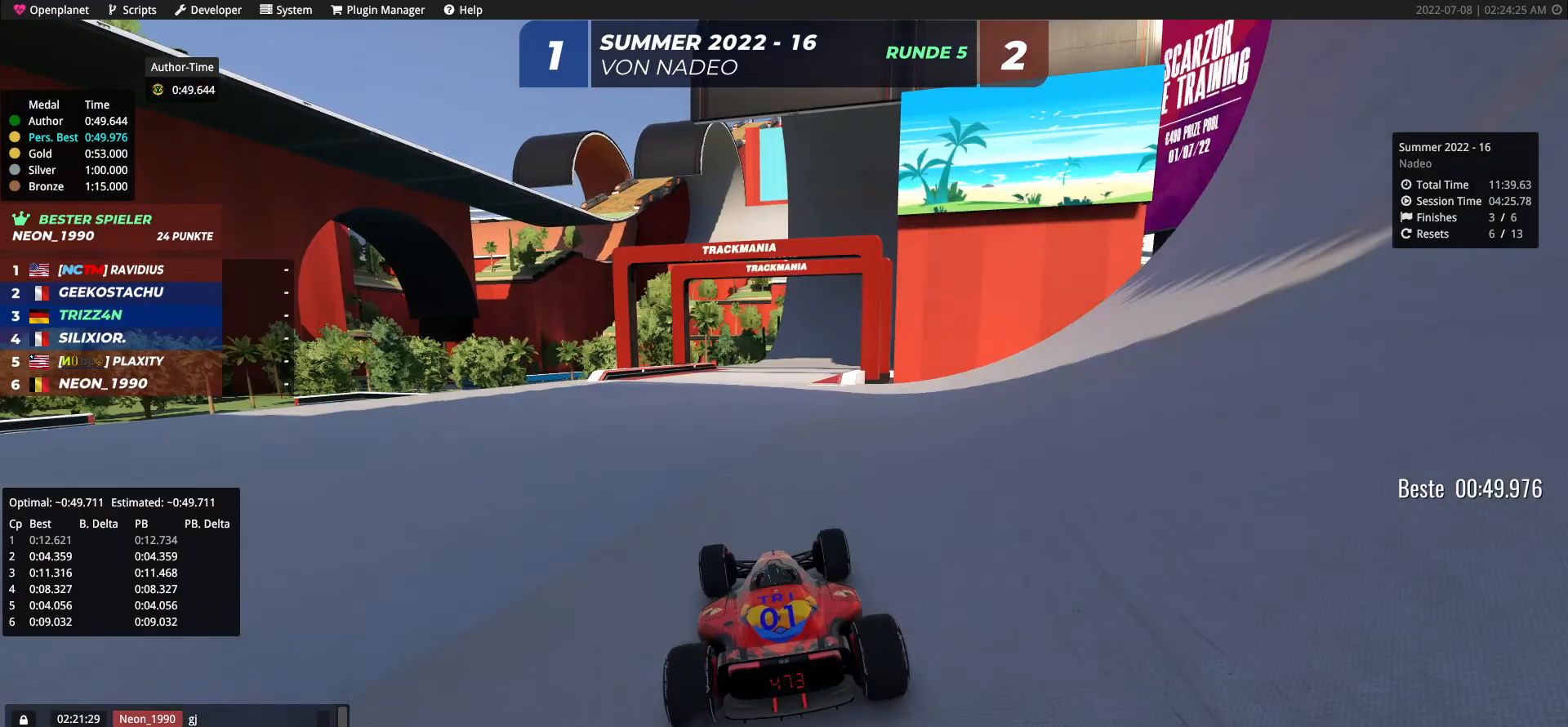
{"keys": ["up"], "events": [[500, "right", "up"]]}
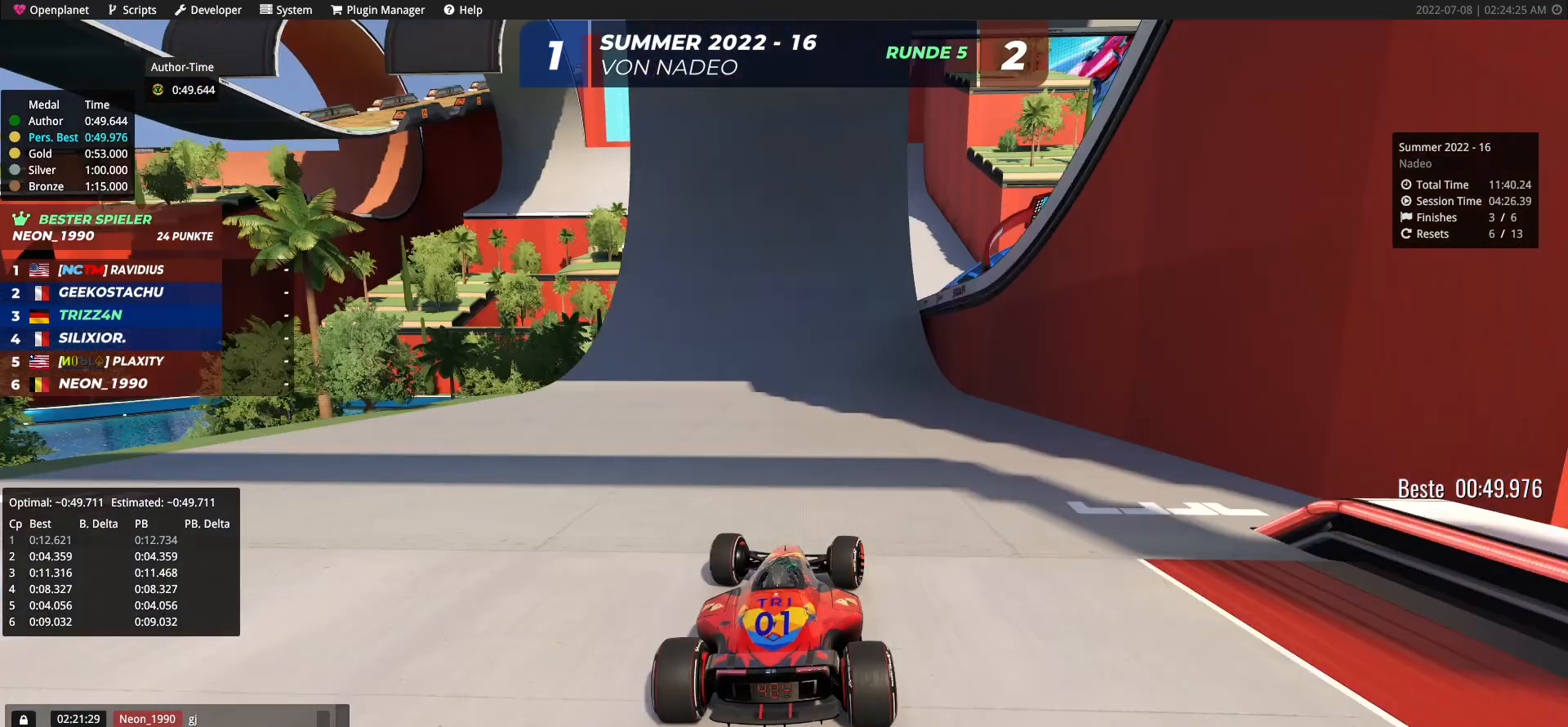
{"keys": ["up"], "events": [[117, "right", "down"], [233, "right", "up"]]}
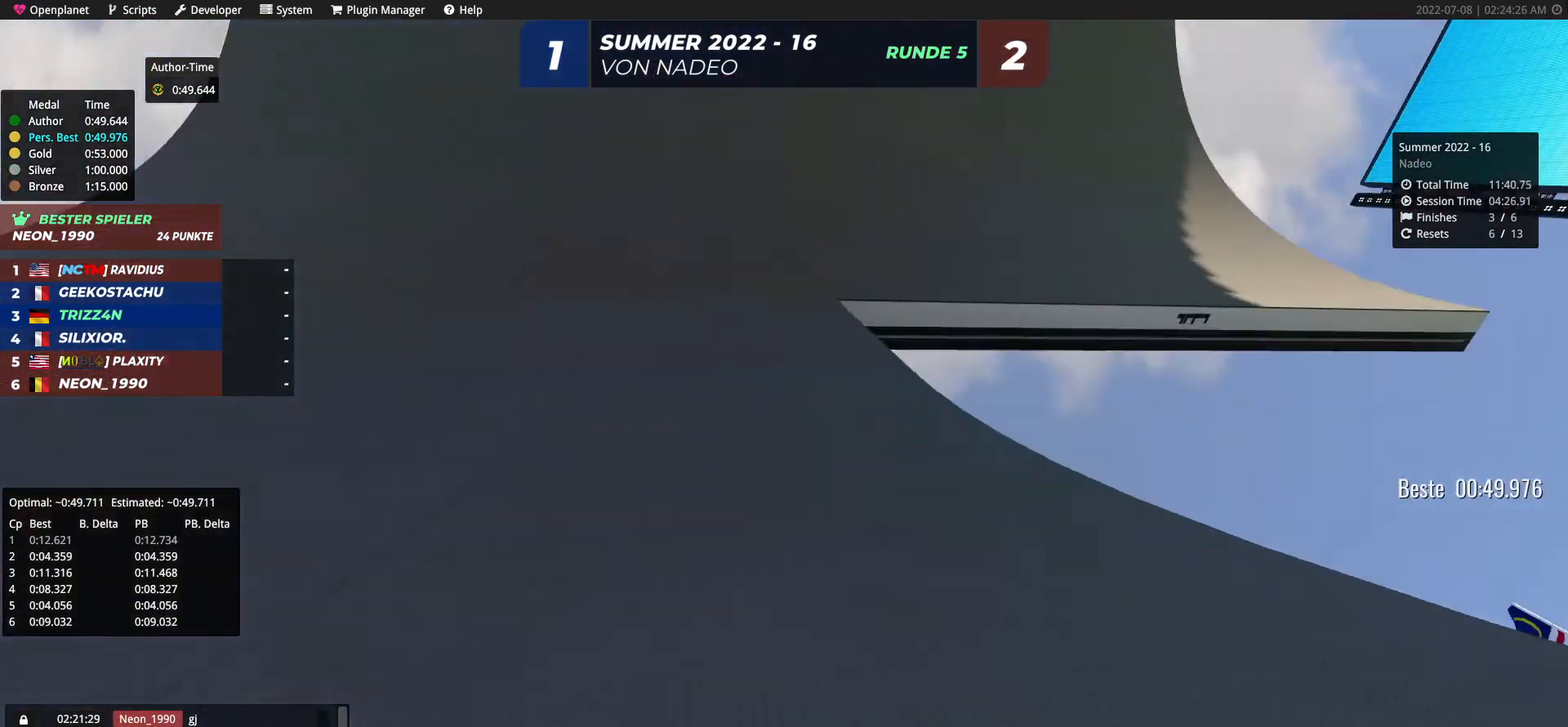
{"keys": ["up"], "events": [[217, "right", "down"], [367, "right", "up"]]}
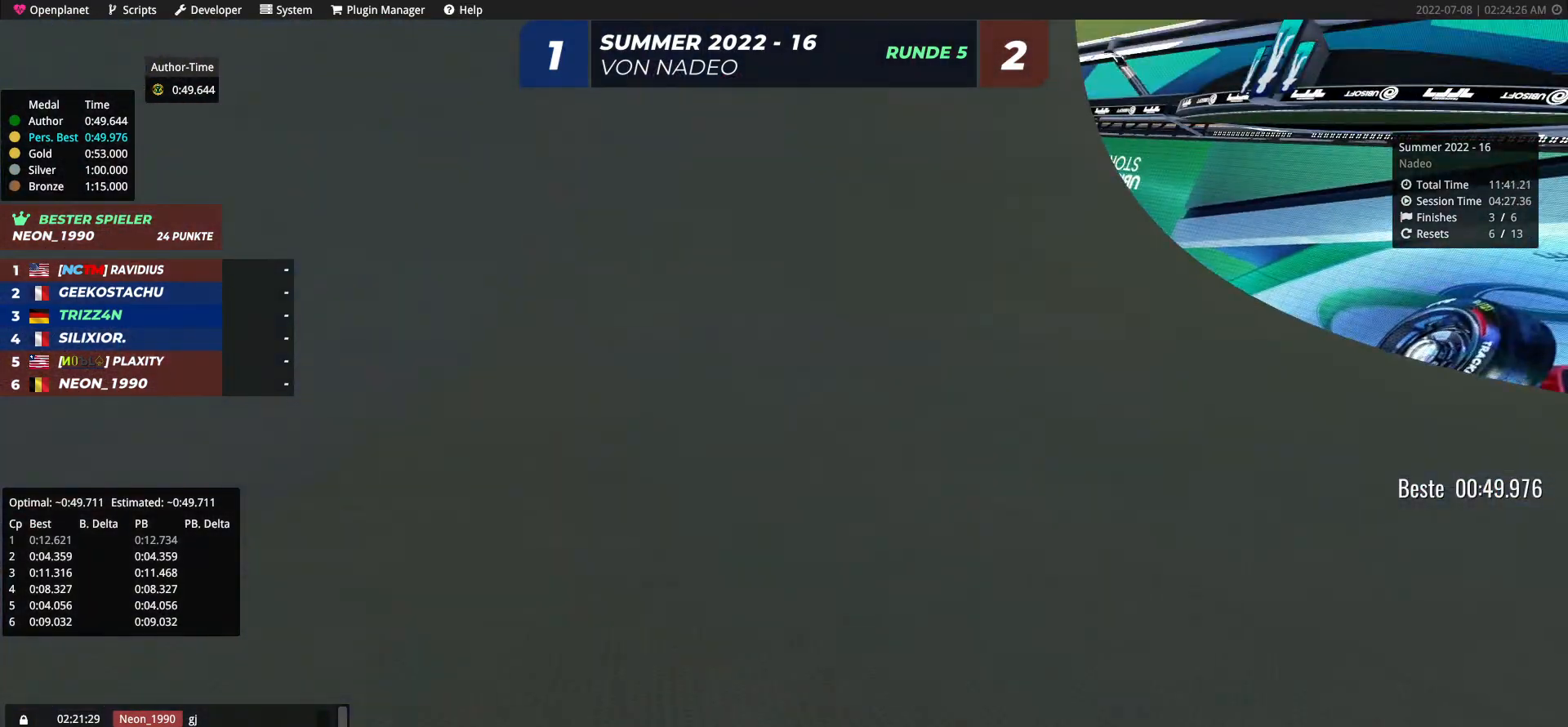
{"keys": ["left", "up"], "events": [[200, "left", "down"], [350, "left", "up"], [467, "left", "down"]]}